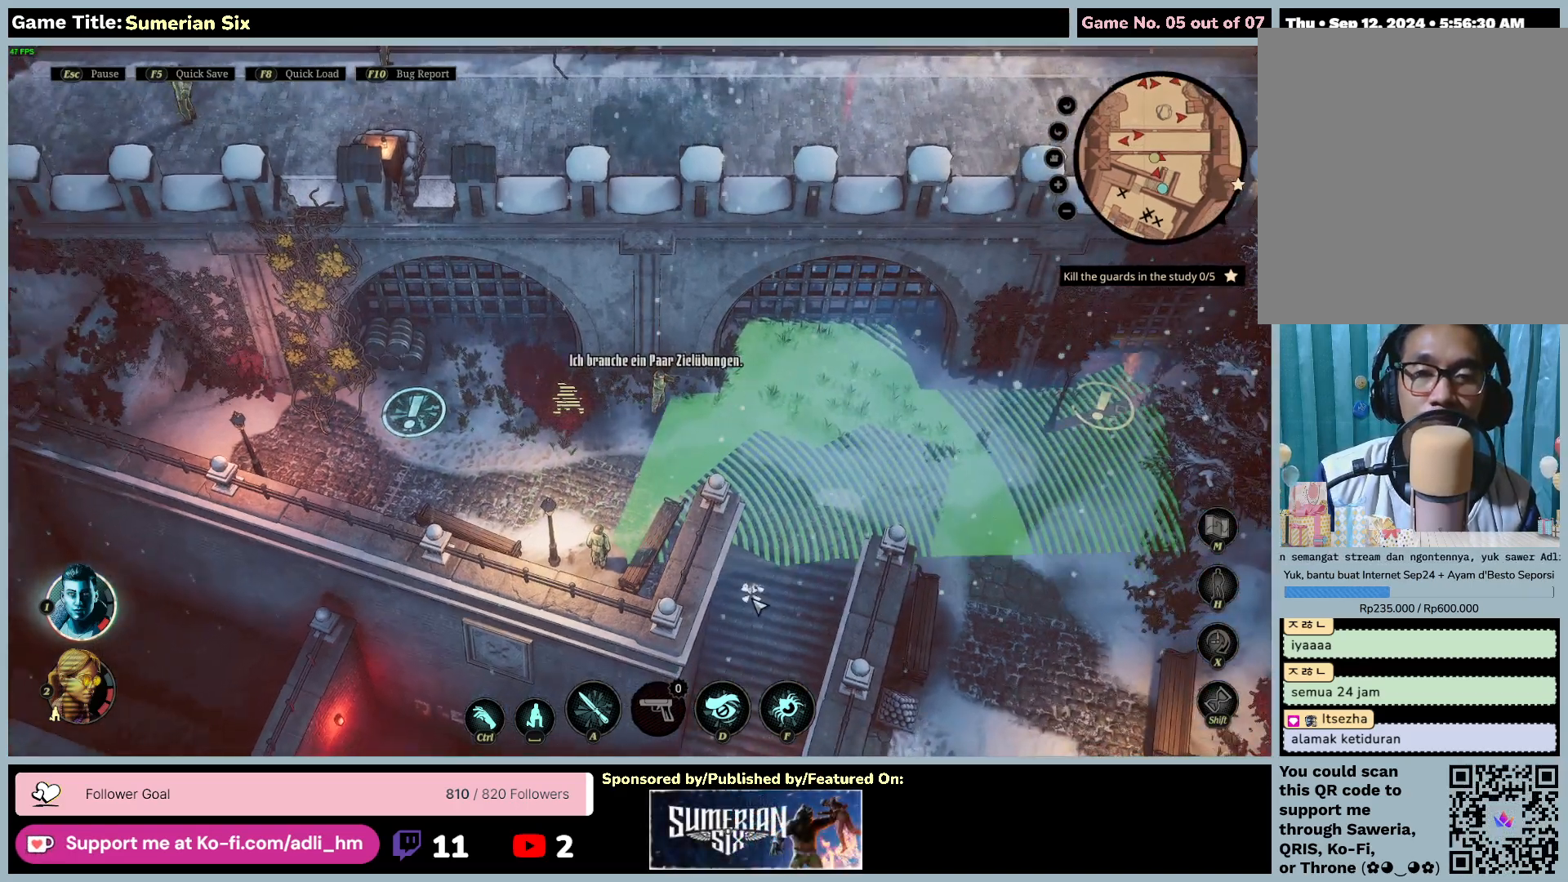
Gameplay with keyboard and mouse; each line is a JSON object with the keys and mouse buttons held at the frame after it. "events" lists presses ("down") and releases ("up") of "0", "1", "2", "3", "4", "5", "6", "7", "8", "9", "a", "alt", "b", "c", "caps_lock", "ctrl", "d", "down", "e", "escape", "f", "f1", "f2", "f3", "f4", "f5", "f6", "f7", "f8", "g", "h", "i", "j", "k", "l", "left", "m", "n", "o", "p", "q", "r", "return", "right", "s", "shift", "space", "t", "tab", "u", "up", "v", "w", "x", "y", "z", "mouse_left", "mouse_wheel" and "mouse_right" between this image and that frame as [ms after this image, input, new state], when the widget could be followed in between. "mouse_left", "mouse_wheel", "mouse_right" = the "left", "wheel", "right" buttons of the "mouse" list. No other keys are recorded. "wheel" means that the mouse wheel is clicked or scrolled. Mouse movement is not recorded.
{"keys": ["d"], "mouse": [], "events": [[233, "d", "down"]]}
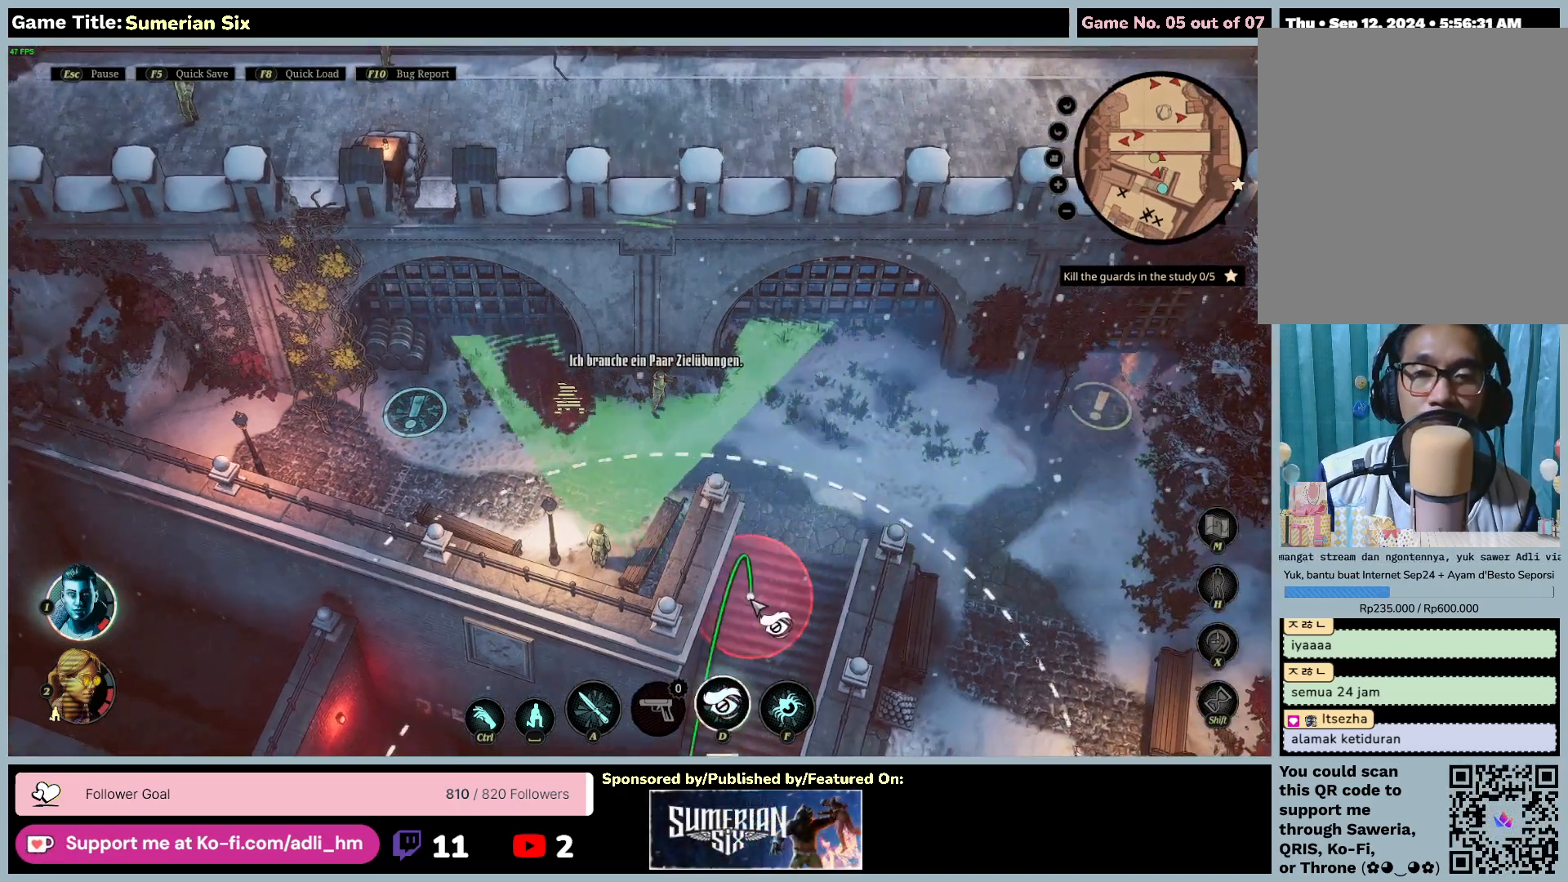
{"keys": [], "mouse": [], "events": [[233, "d", "up"]]}
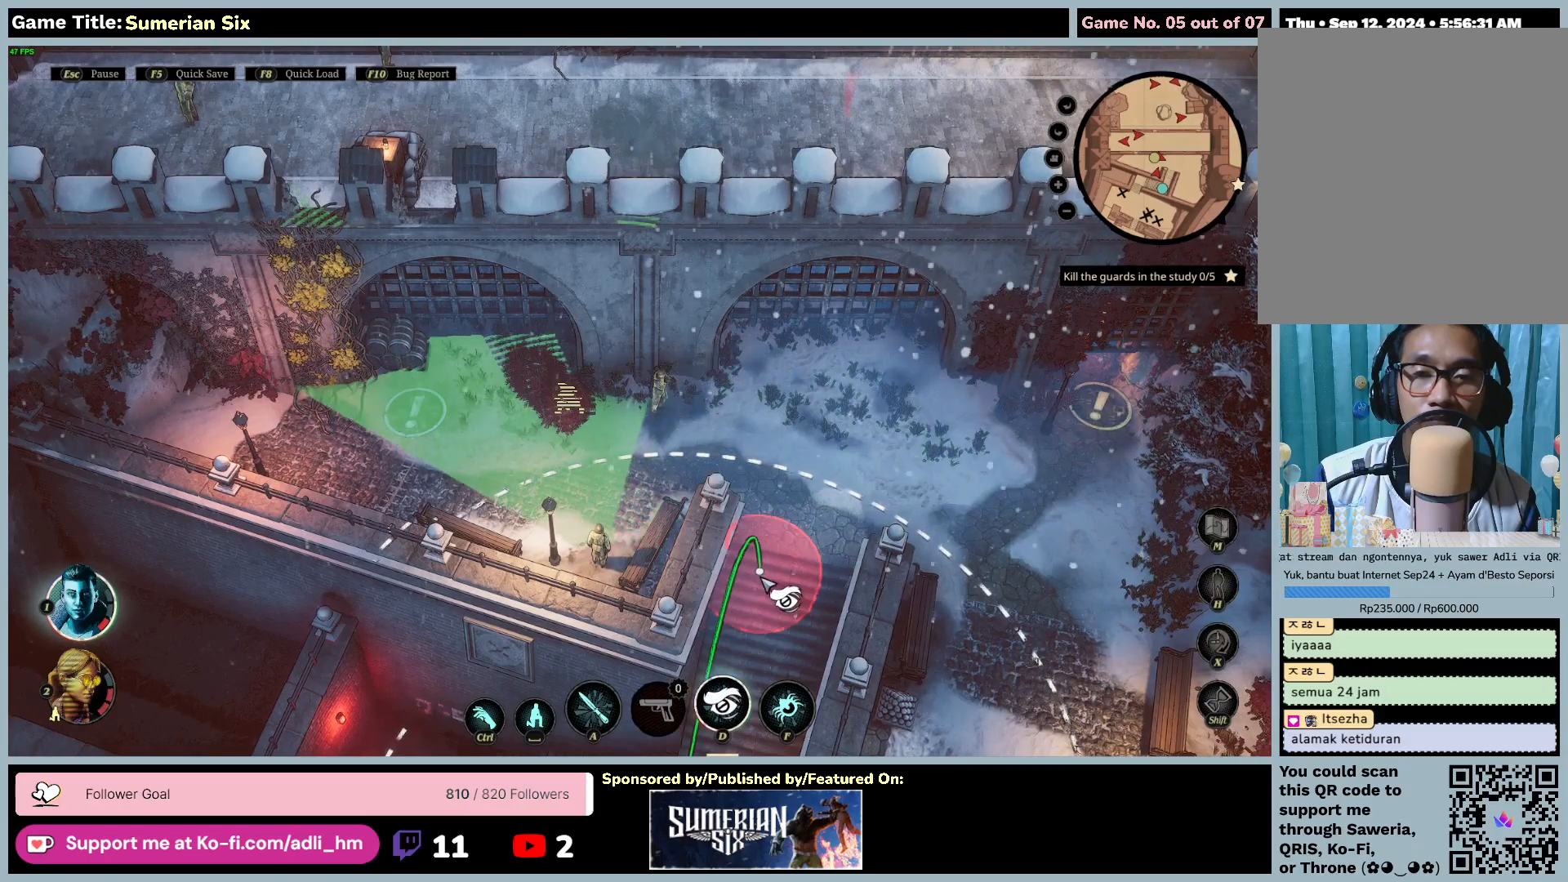
{"keys": [], "mouse": [], "events": []}
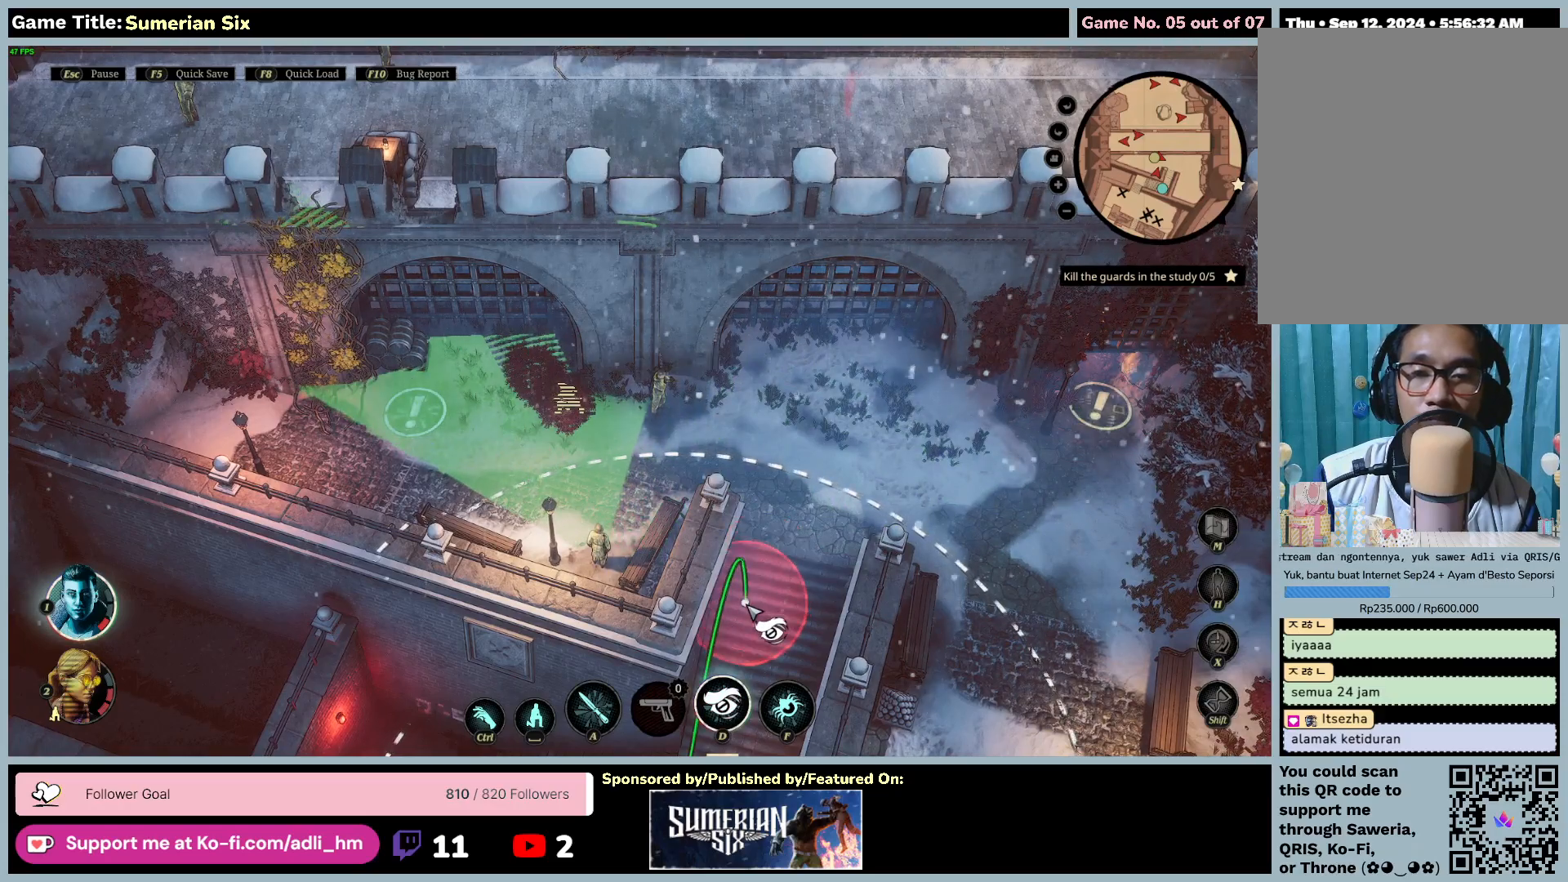
{"keys": [], "mouse": [], "events": []}
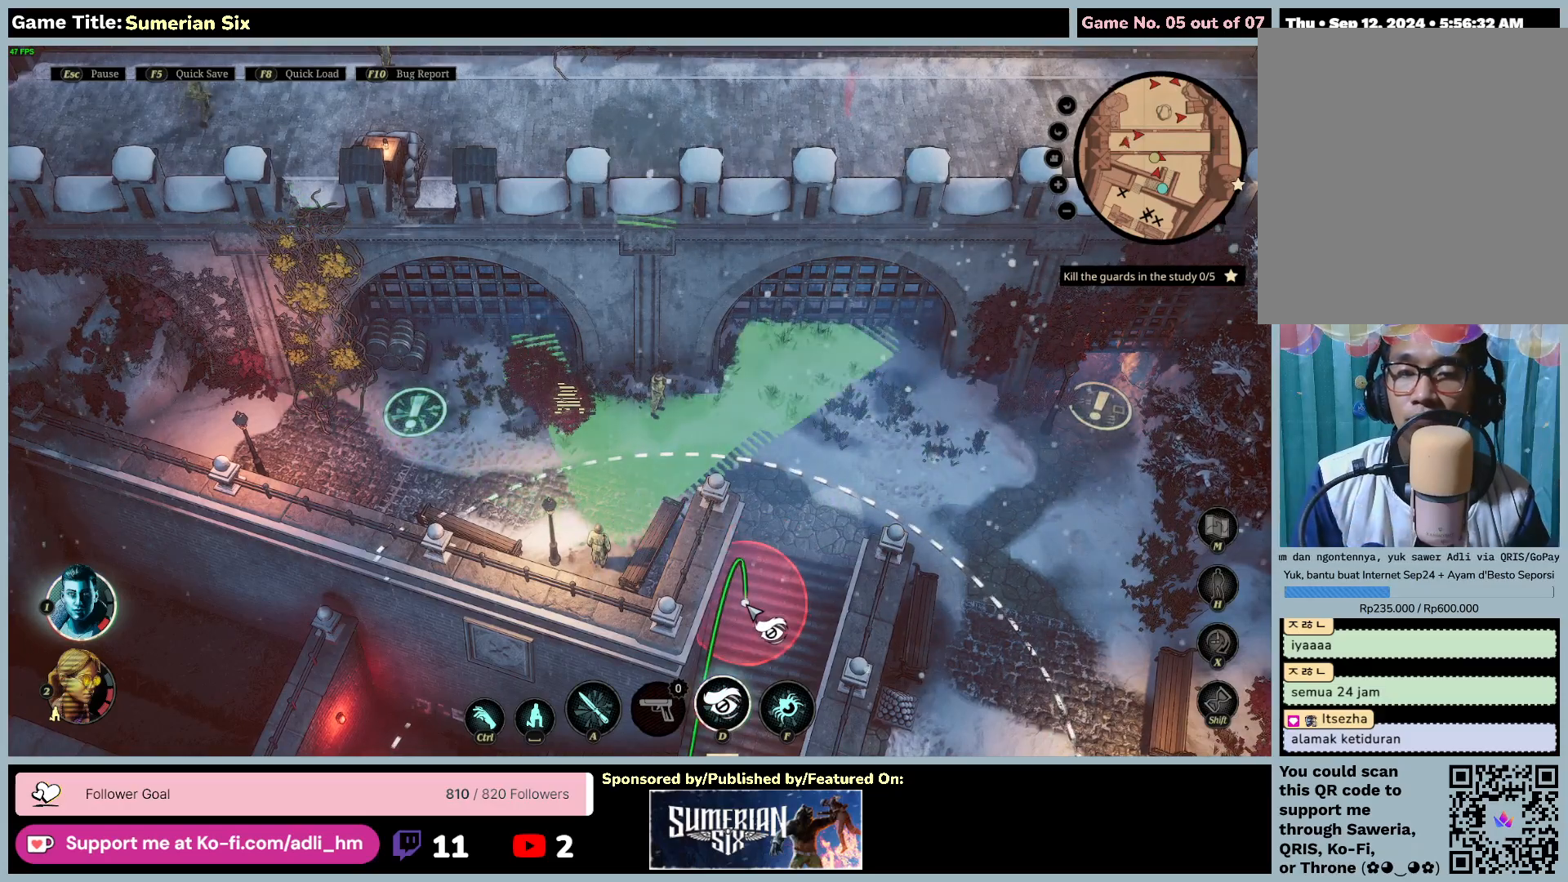
{"keys": [], "mouse": [], "events": []}
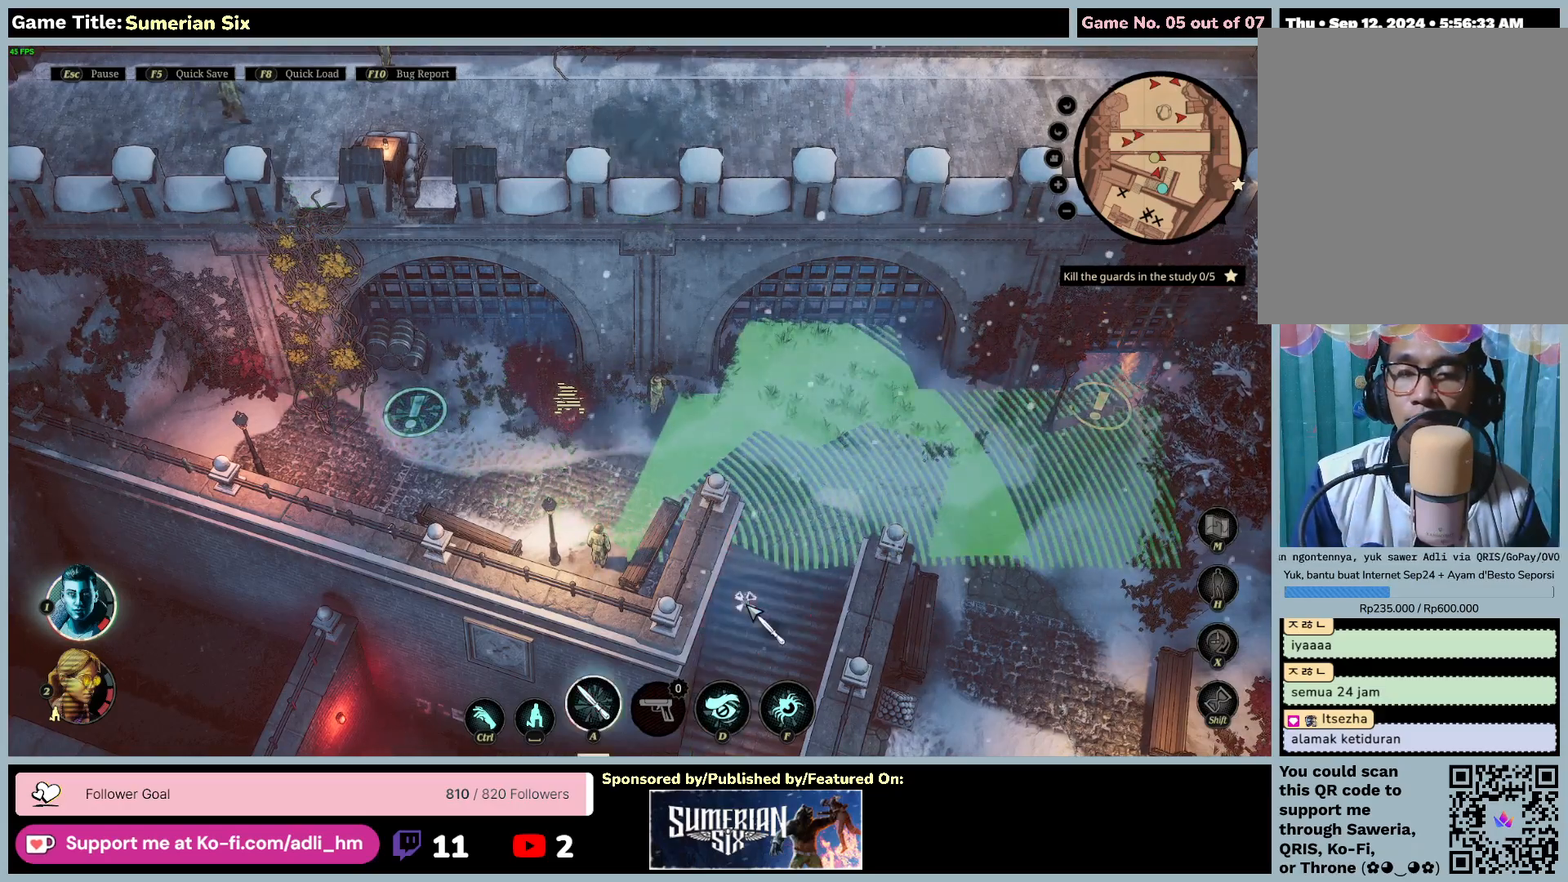
{"keys": ["space"], "mouse": [], "events": [[383, "space", "down"]]}
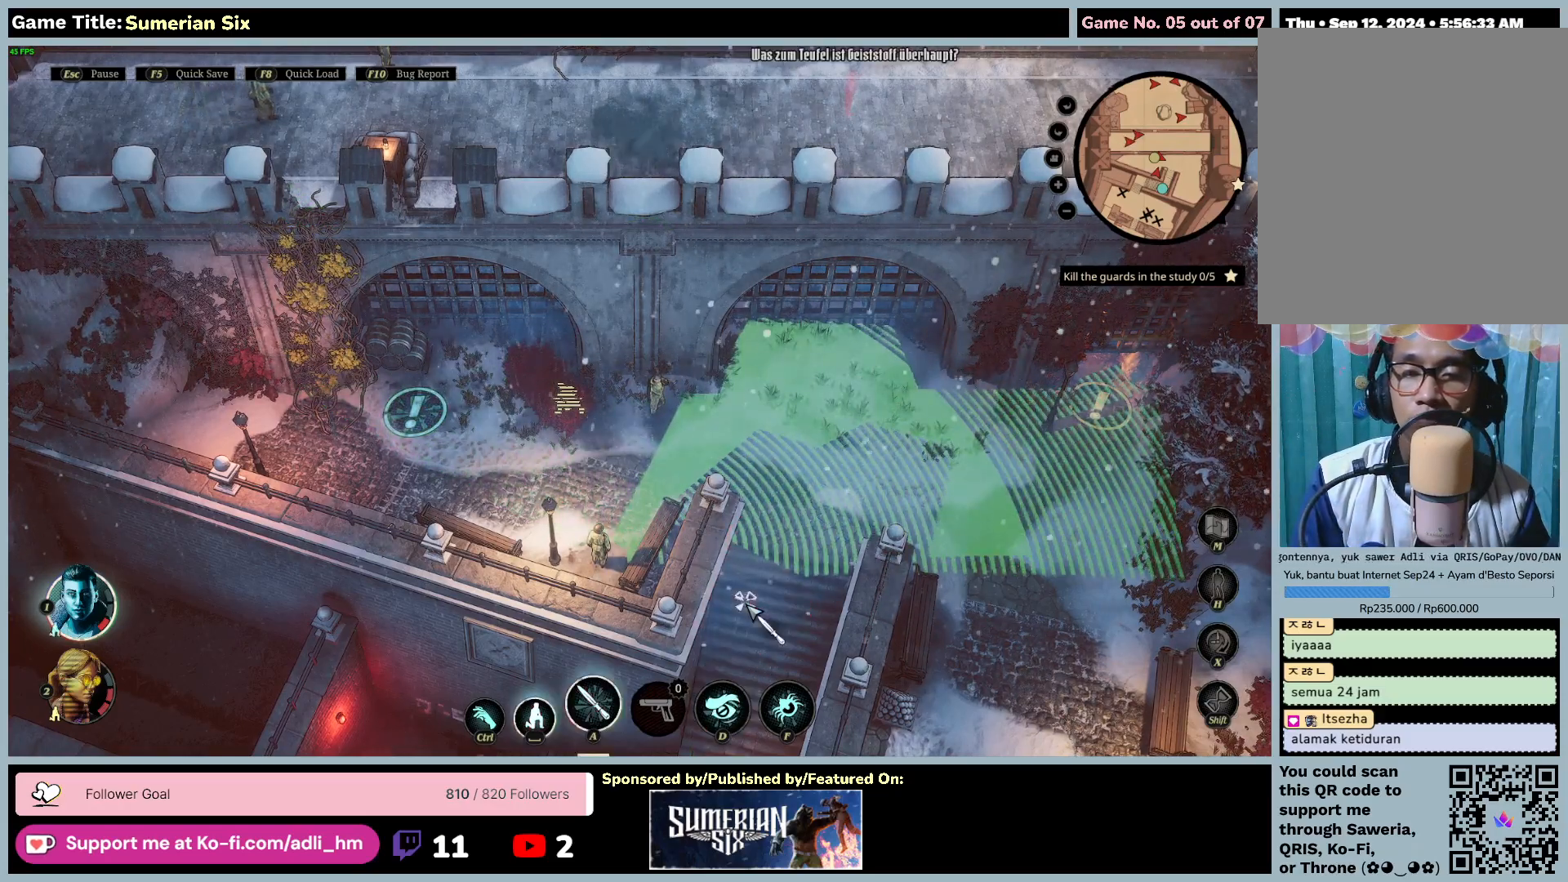
{"keys": [], "mouse": [], "events": [[417, "space", "up"]]}
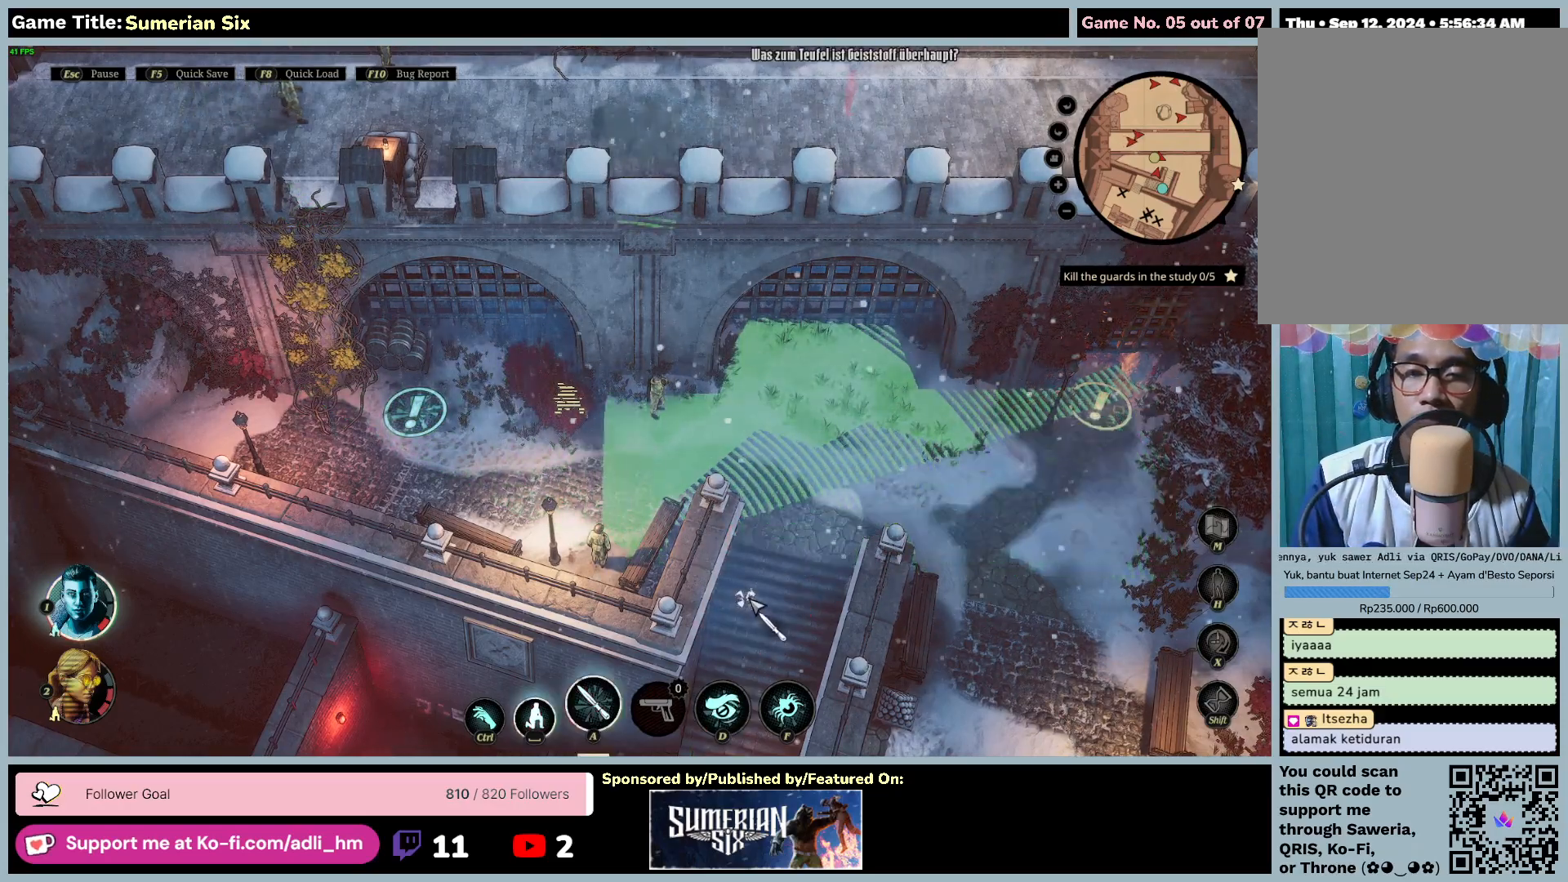
{"keys": [], "mouse": [], "events": []}
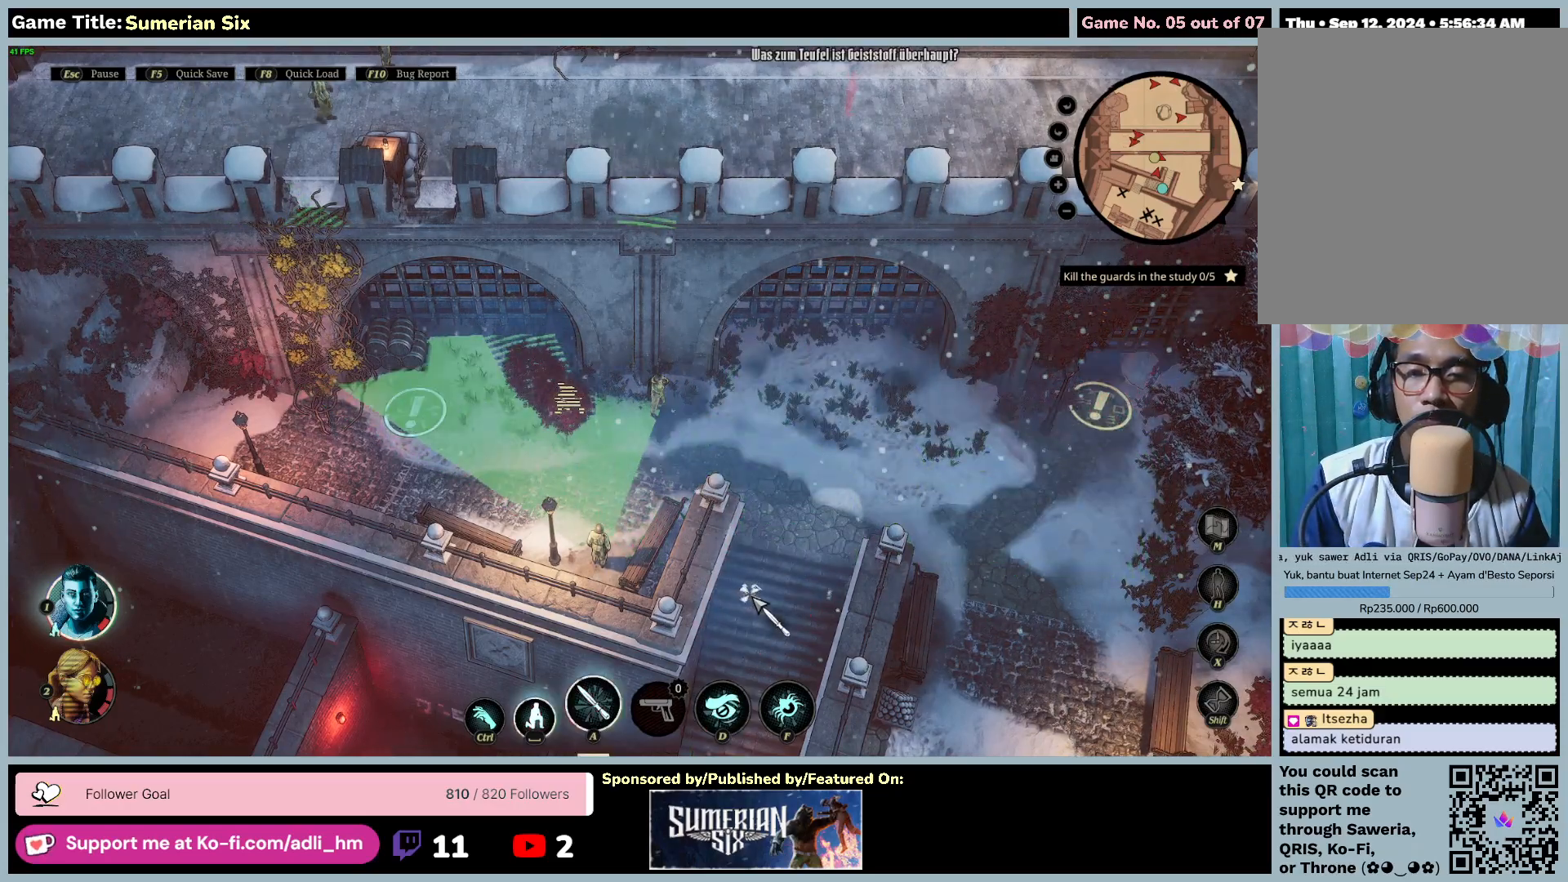
{"keys": [], "mouse": [], "events": []}
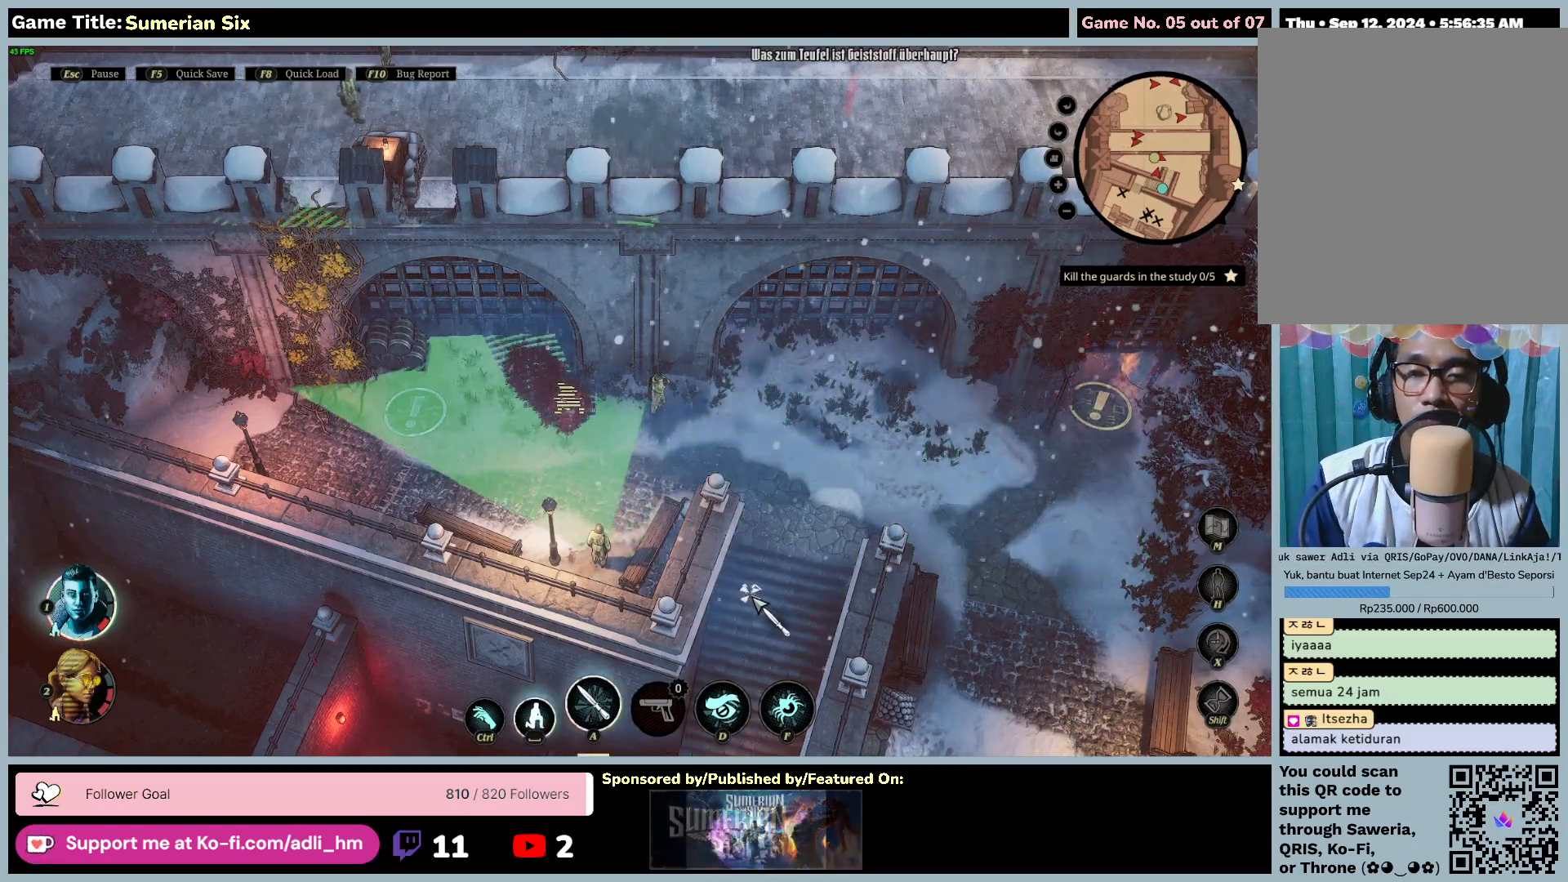
{"keys": [], "mouse": [], "events": []}
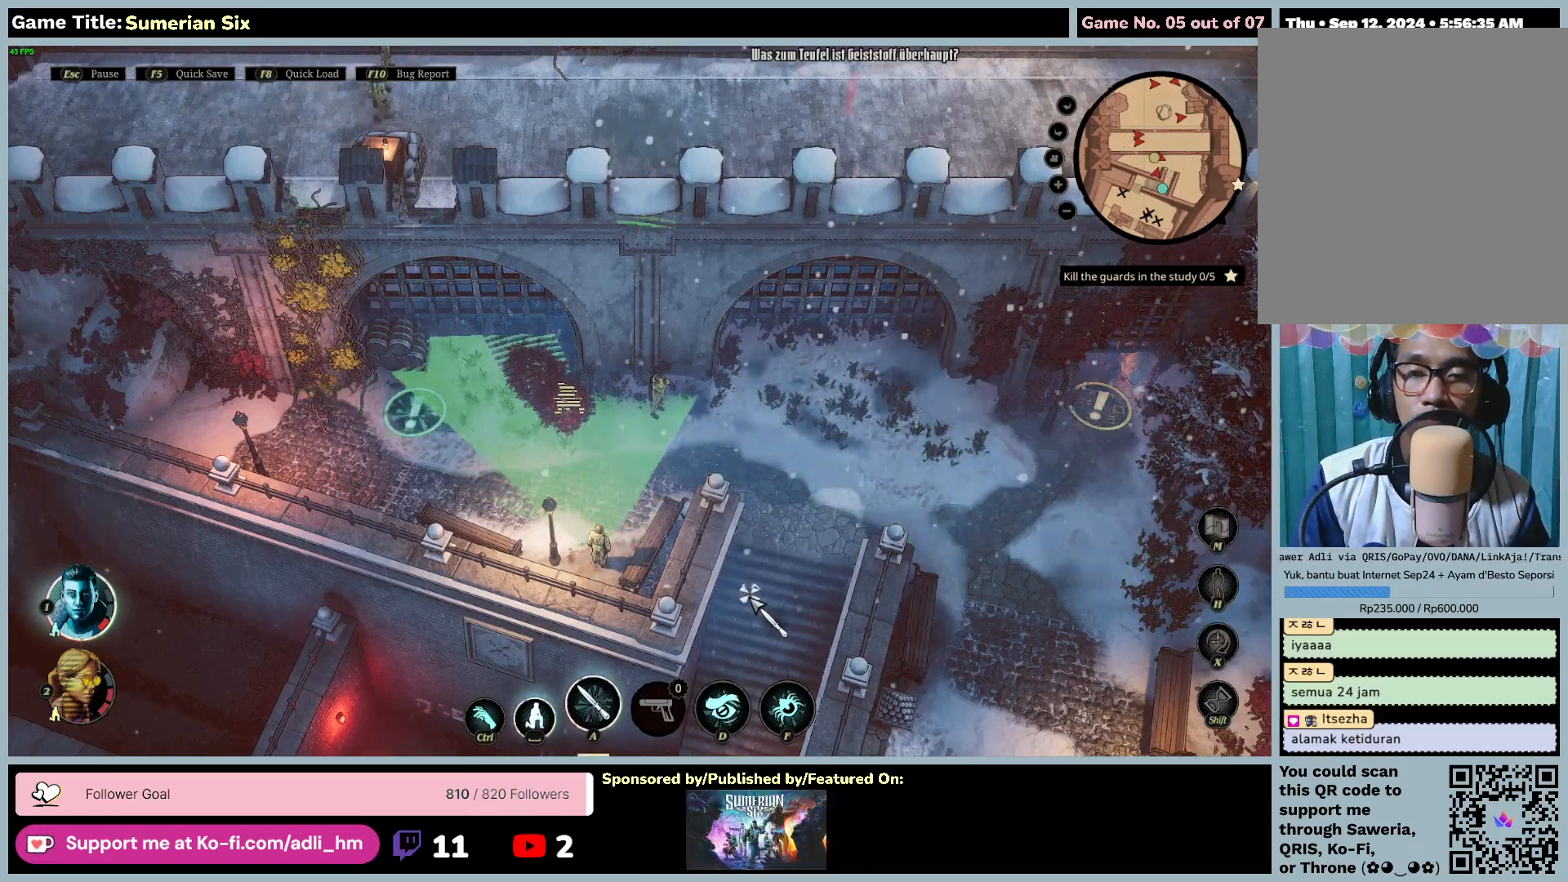
{"keys": ["space"], "mouse": [], "events": [[217, "space", "down"]]}
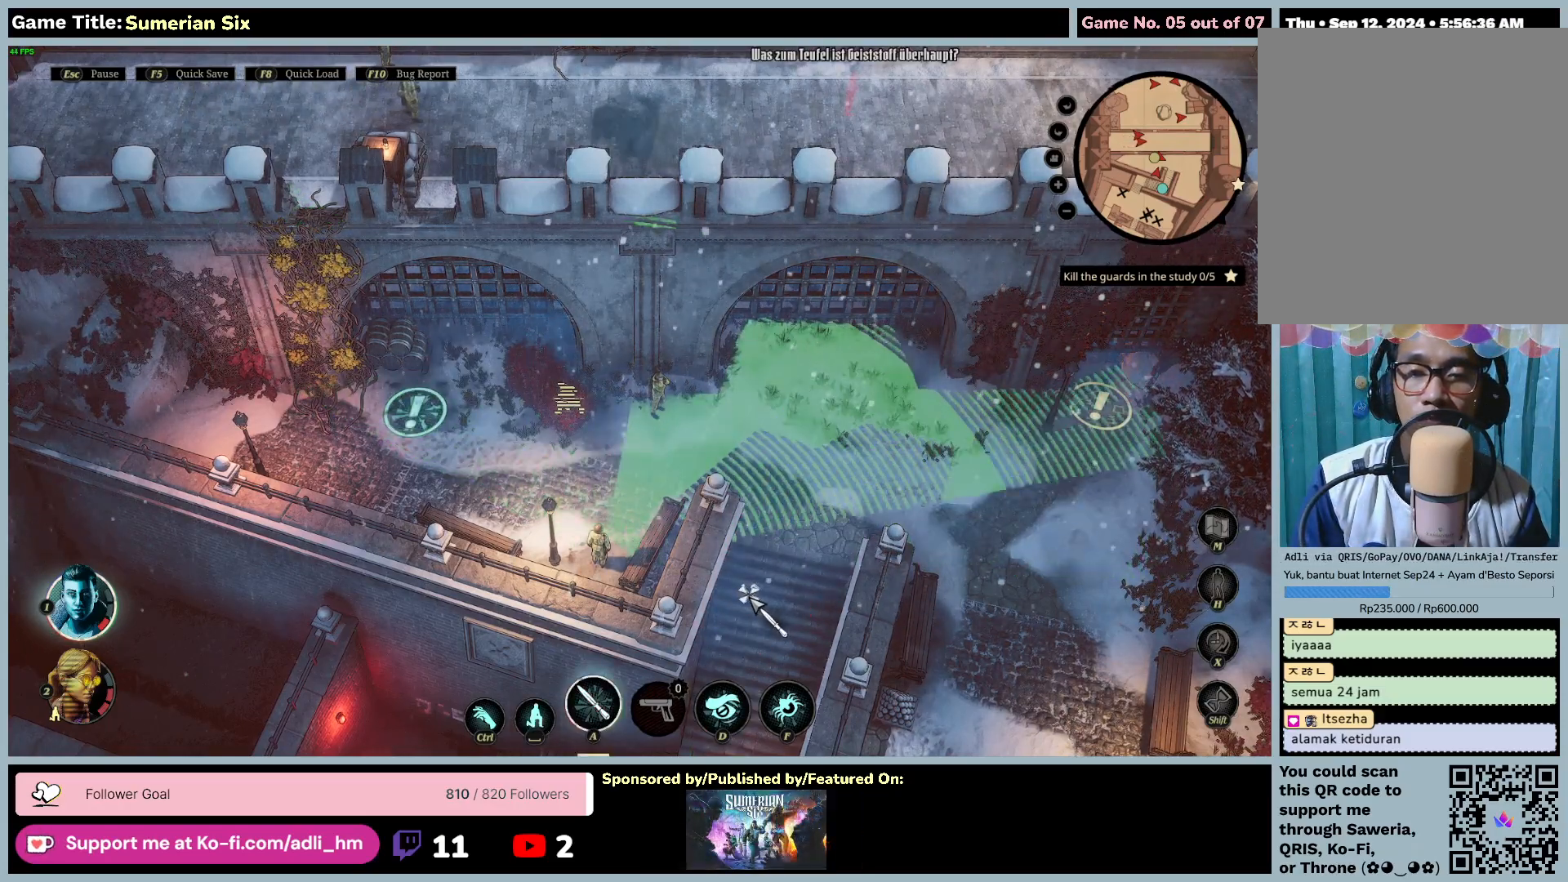
{"keys": ["a"], "mouse": [], "events": [[150, "space", "up"], [317, "a", "down"]]}
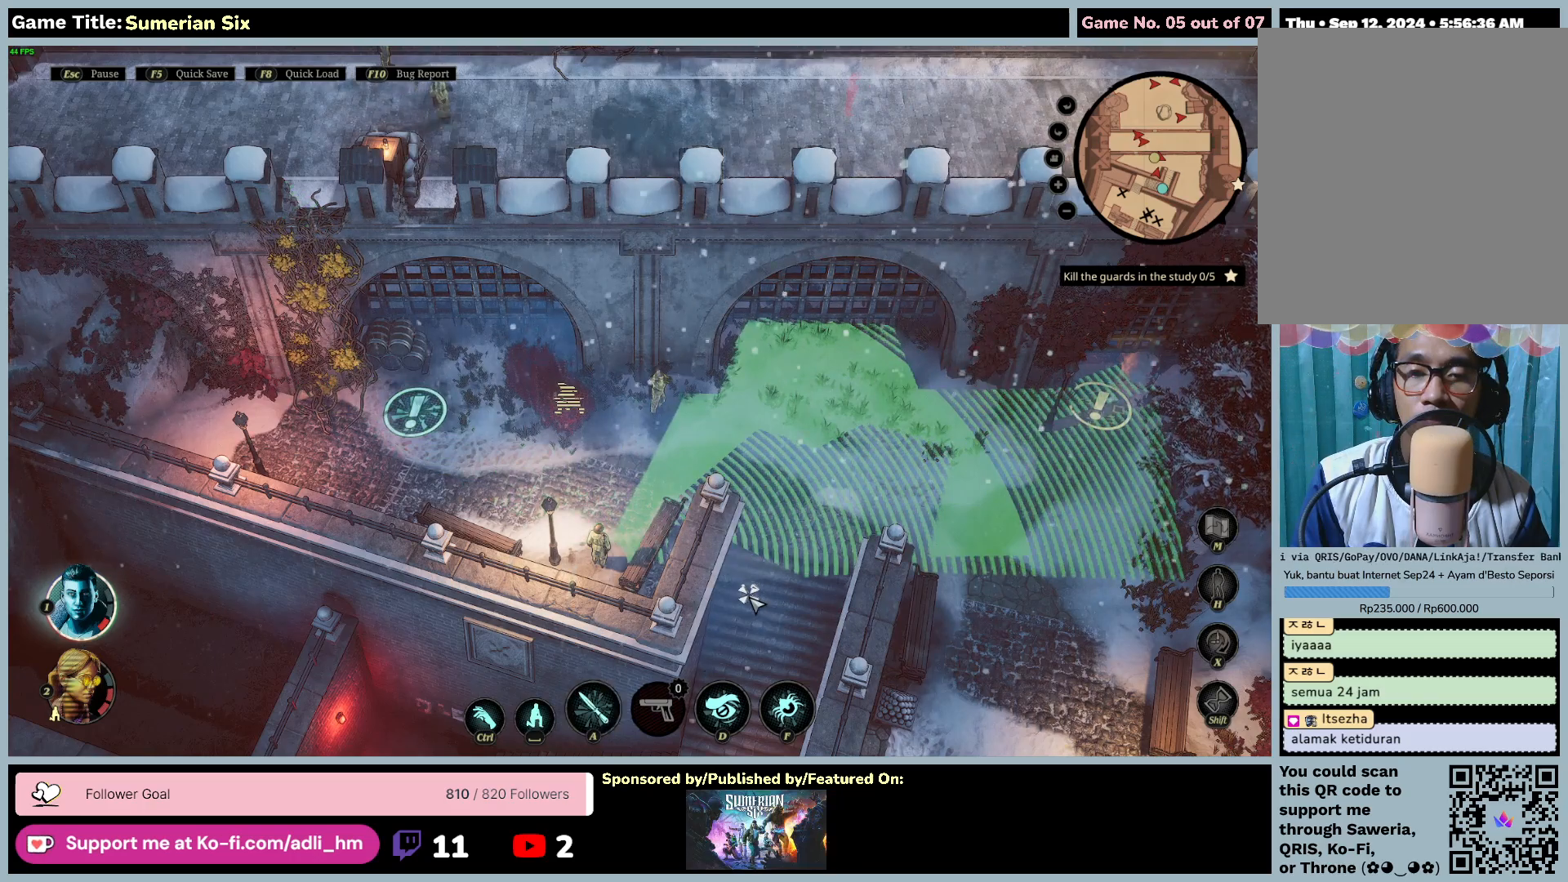
{"keys": [], "mouse": [], "events": [[317, "a", "up"]]}
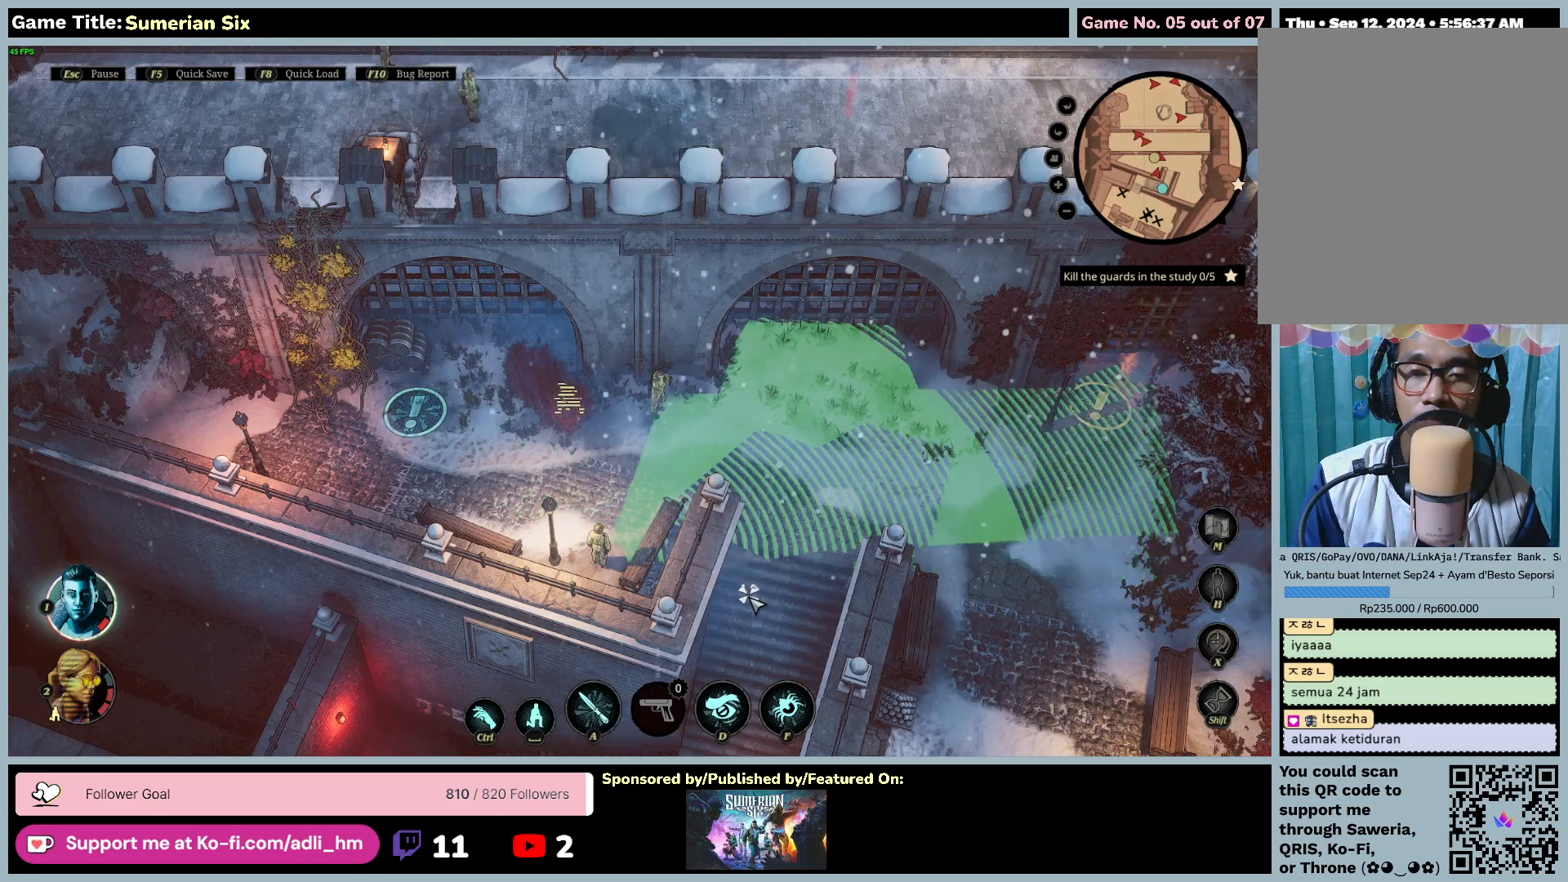
{"keys": [], "mouse": [], "events": [[100, "mouse_left", "down"], [433, "mouse_left", "up"]]}